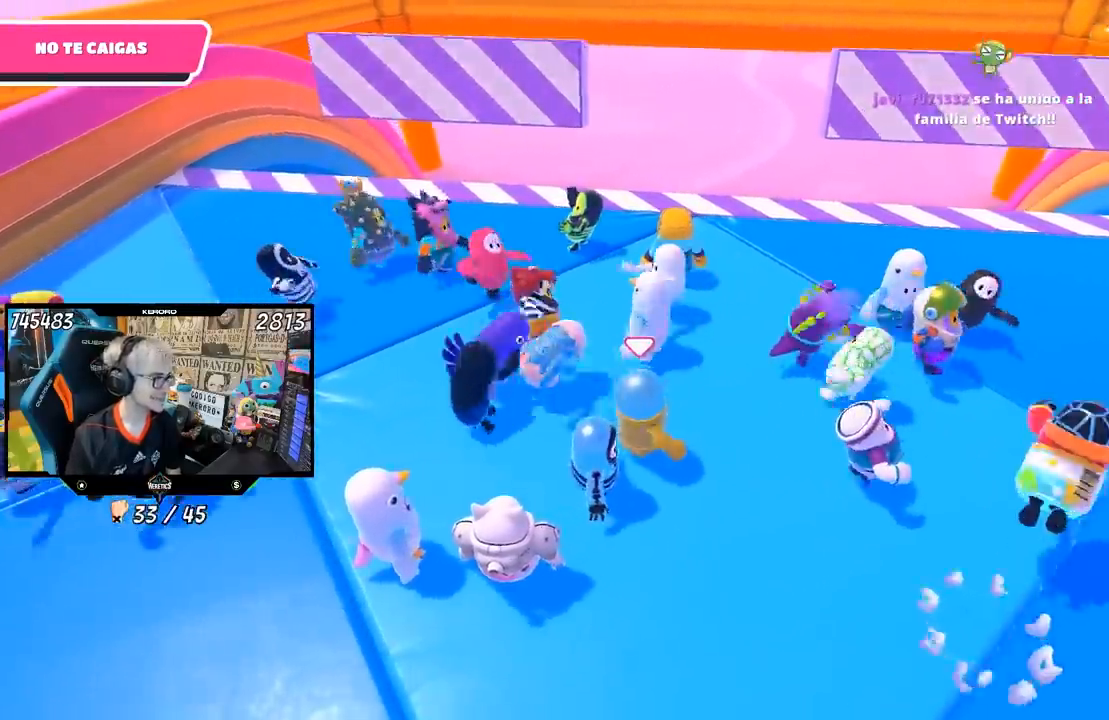
Gameplay with a controller (PlayStation layout); each line is a JSON object with the inputs held at the frame after it. "events" lists button and stick changes between this image and that frame as [ms after this image, input, new state], when the widget could be followed in between.
{"buttons": [], "left_stick": "up", "right_stick": "center", "events": [[400, "left_stick", "up"]]}
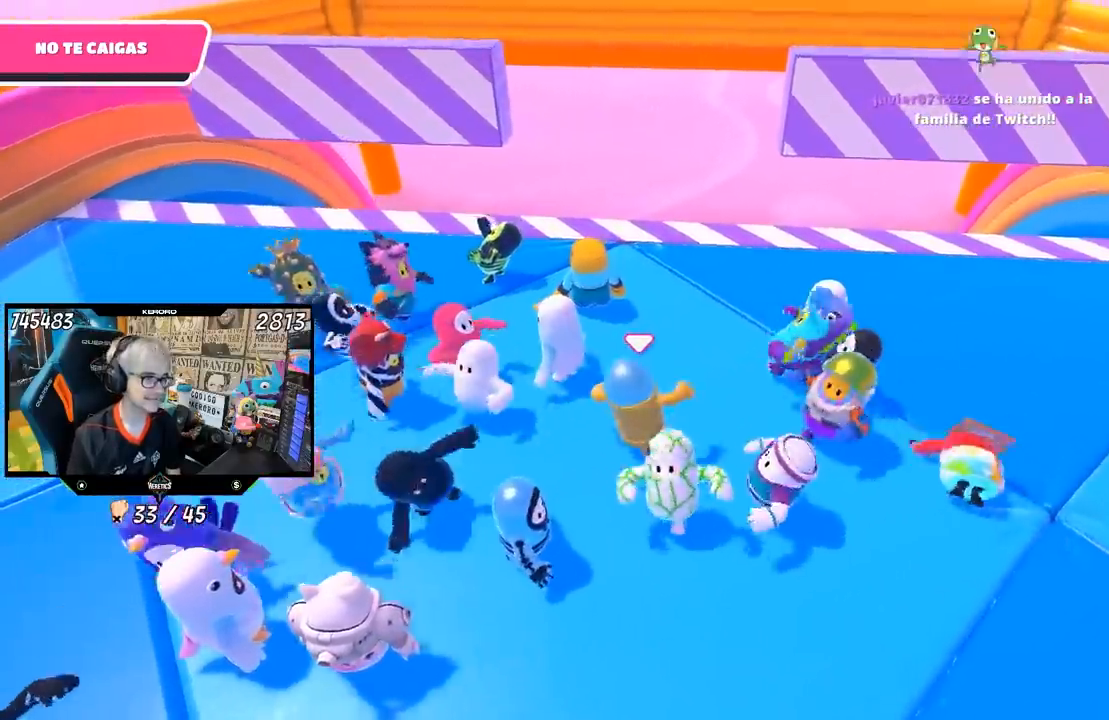
{"buttons": [], "left_stick": "left", "right_stick": "center", "events": [[233, "left_stick", "center"], [400, "left_stick", "left"]]}
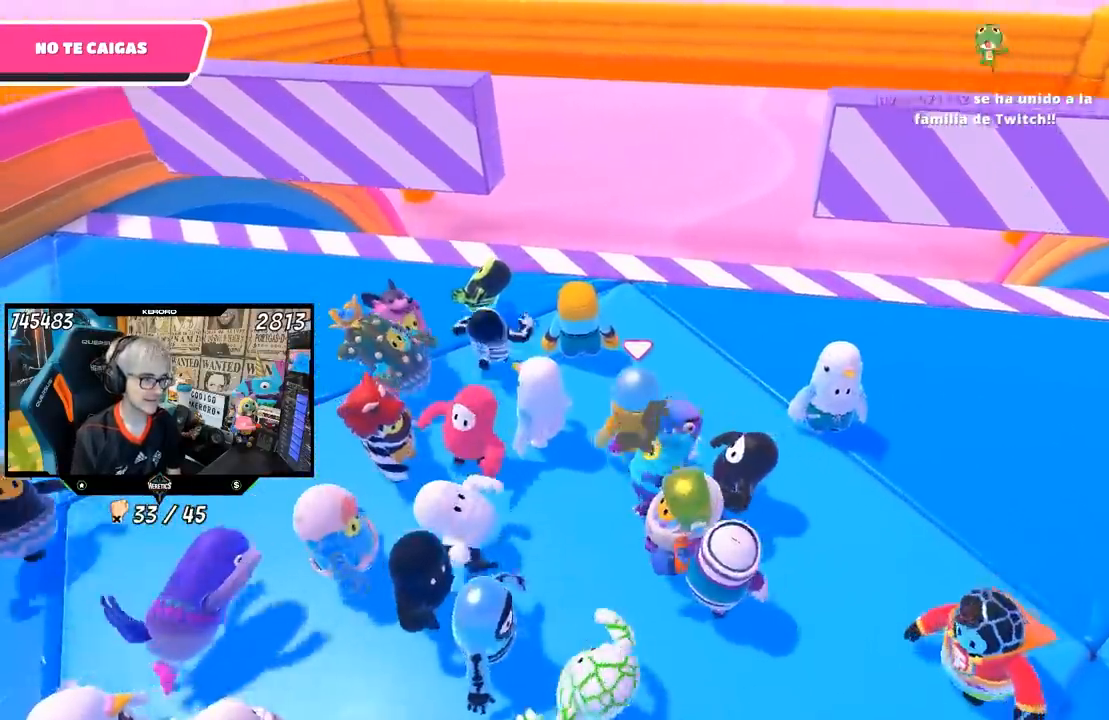
{"buttons": [], "left_stick": "center", "right_stick": "down-right", "events": [[17, "left_stick", "center"], [250, "left_stick", "down-right"], [383, "right_stick", "down-right"], [417, "left_stick", "center"]]}
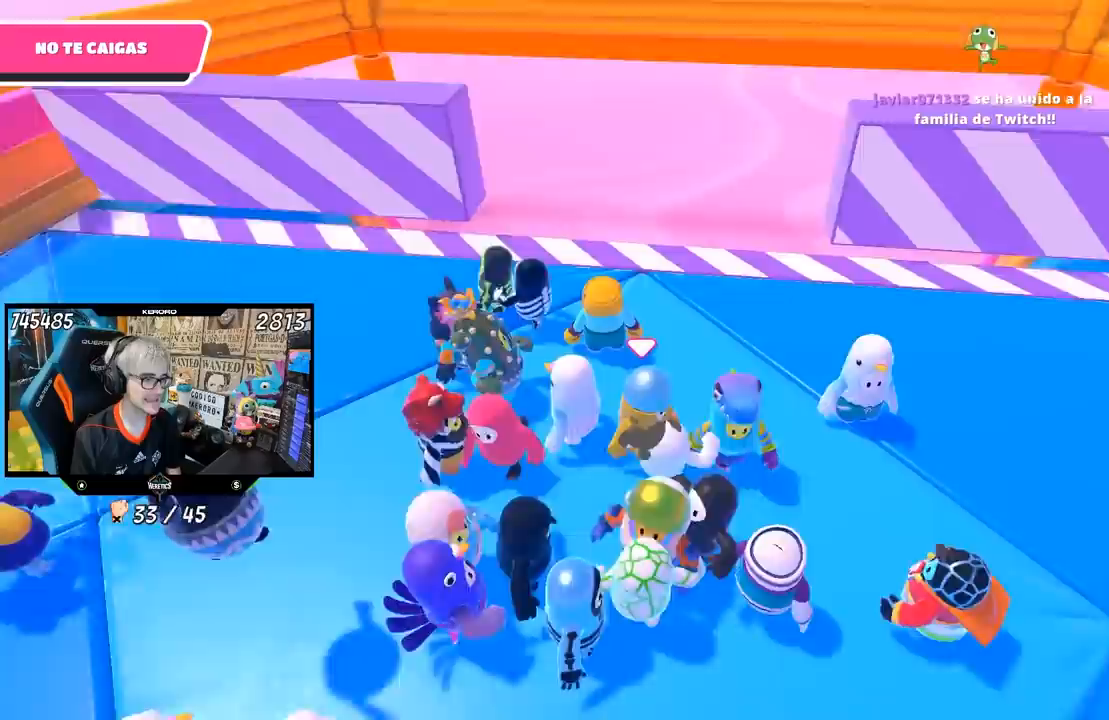
{"buttons": [], "left_stick": "right", "right_stick": "center", "events": [[167, "right_stick", "center"], [350, "left_stick", "right"]]}
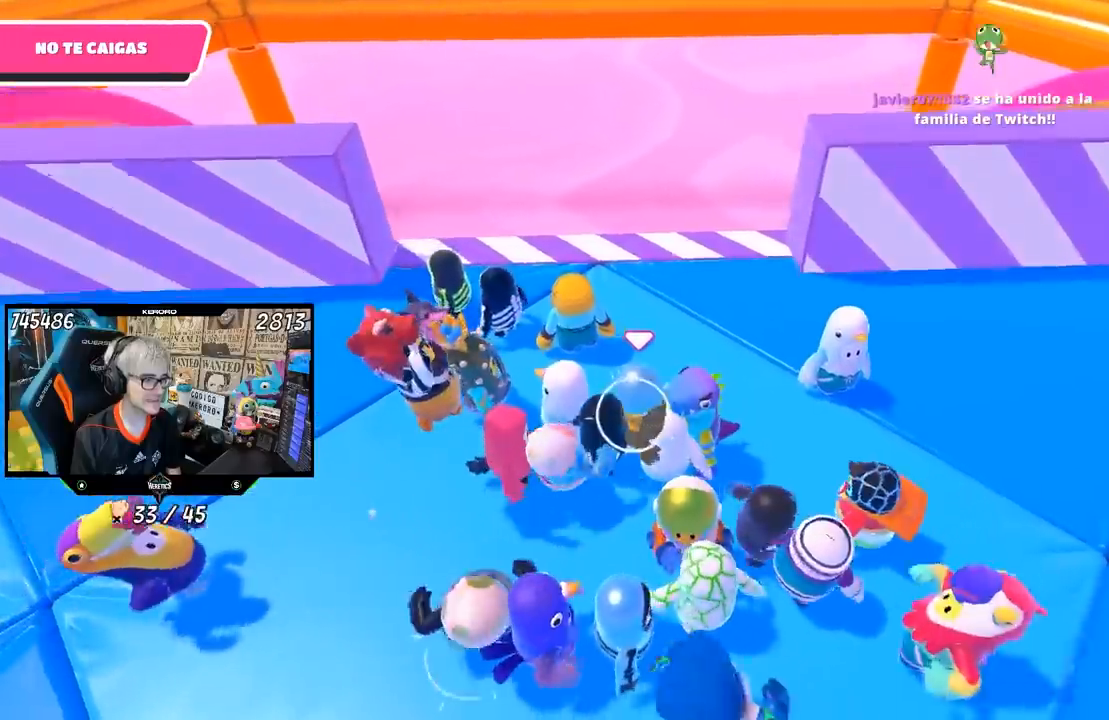
{"buttons": [], "left_stick": "down-right", "right_stick": "center", "events": [[183, "left_stick", "center"], [333, "left_stick", "down-right"]]}
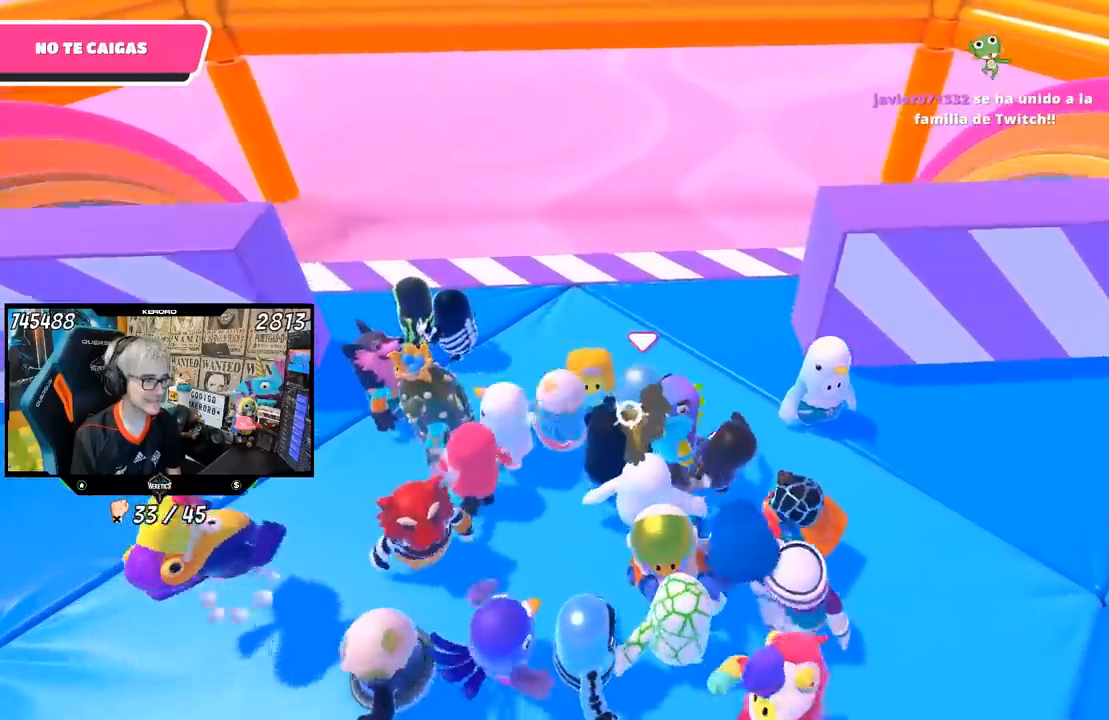
{"buttons": [], "left_stick": "down-right", "right_stick": "center", "events": [[283, "R1", "down"], [483, "R1", "up"]]}
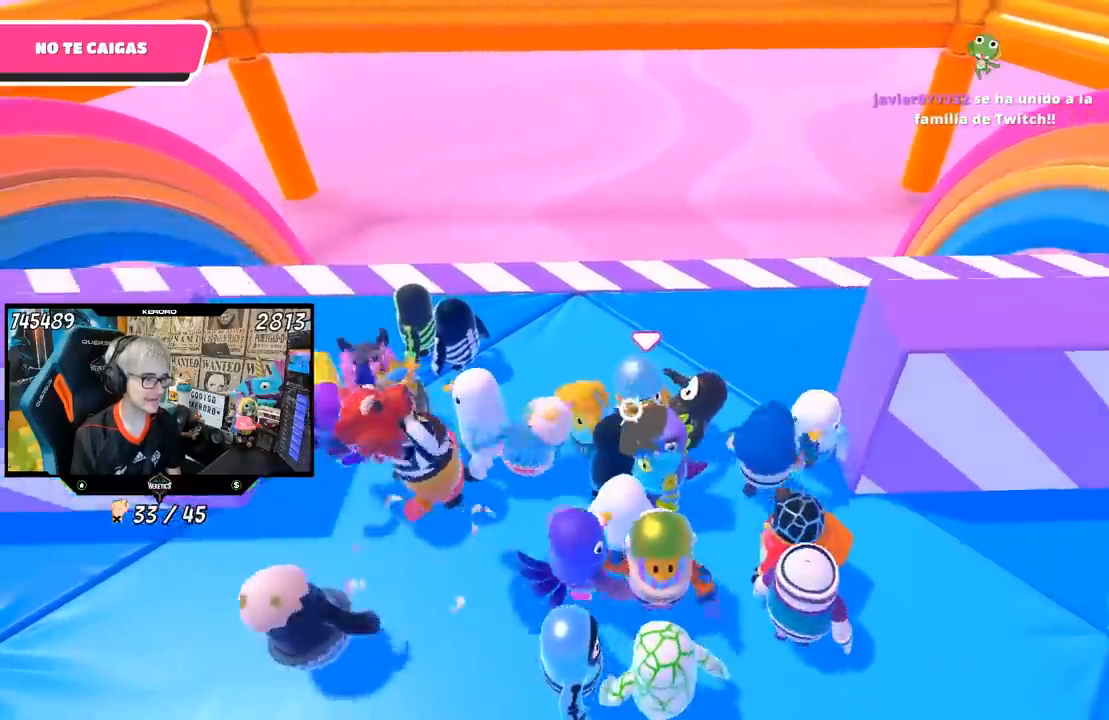
{"buttons": ["R1"], "left_stick": "down-right", "right_stick": "center", "events": [[117, "R1", "down"]]}
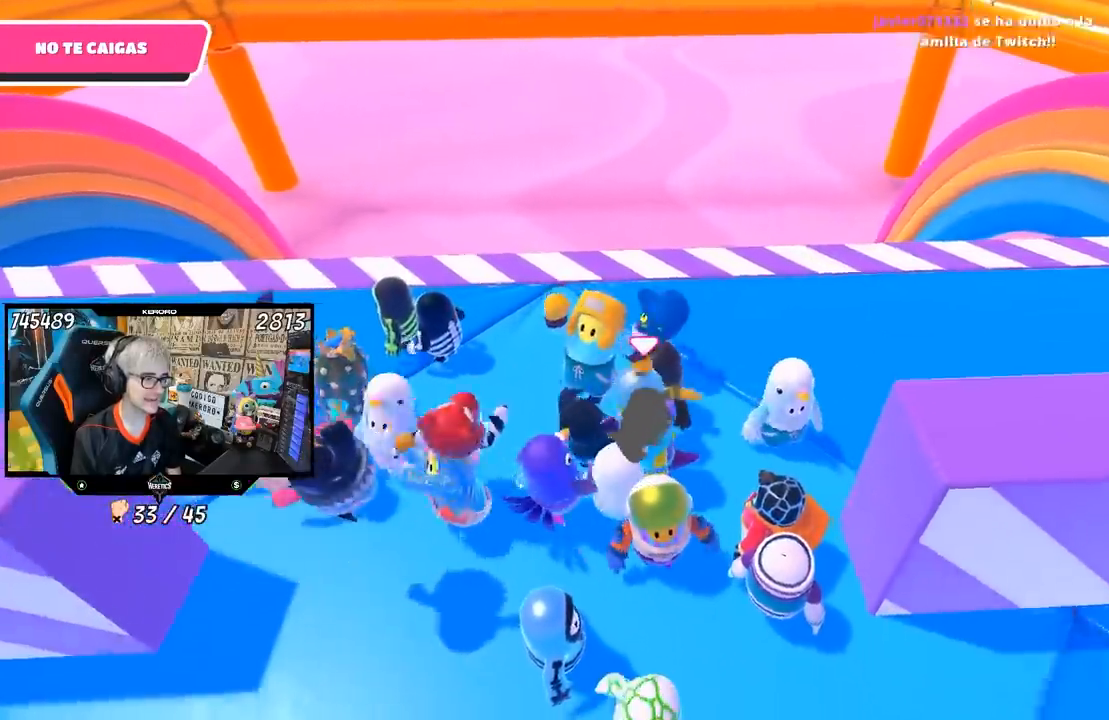
{"buttons": [], "left_stick": "center", "right_stick": "center", "events": [[100, "left_stick", "center"], [200, "R1", "up"]]}
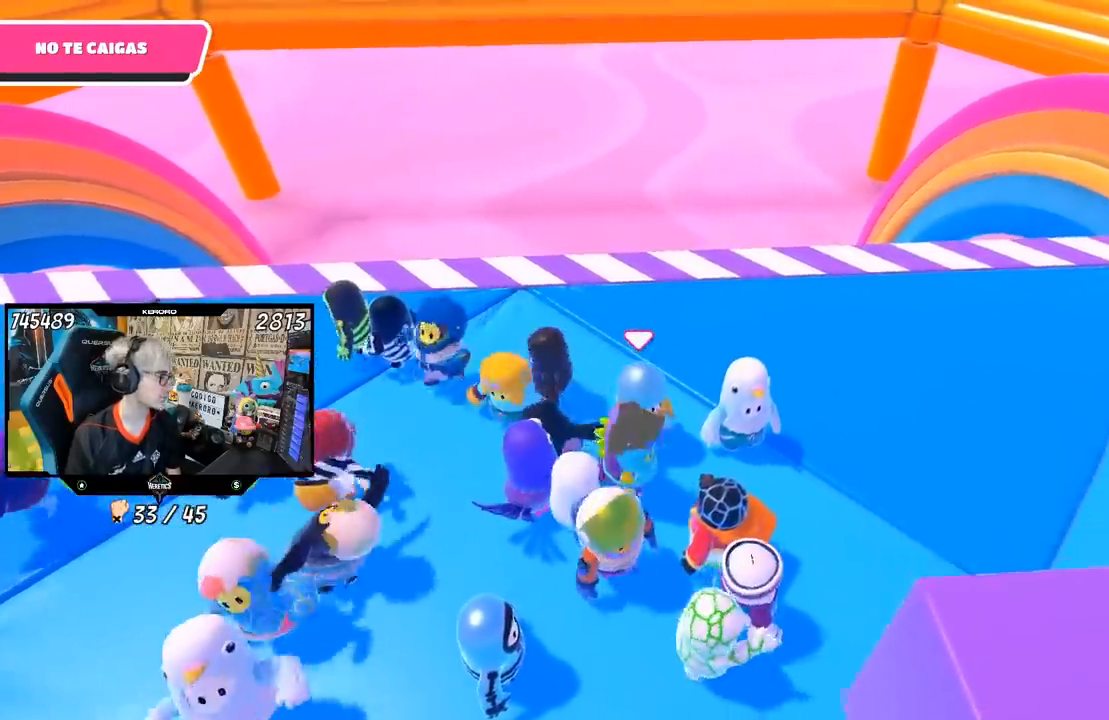
{"buttons": [], "left_stick": "center", "right_stick": "center", "events": []}
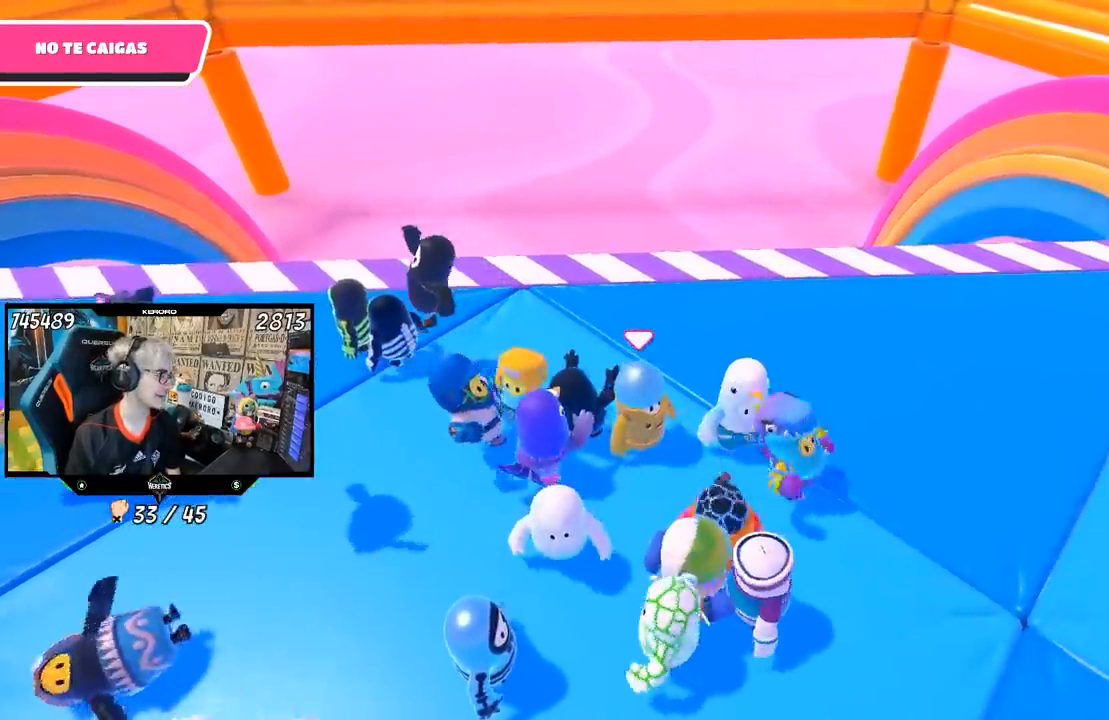
{"buttons": [], "left_stick": "right", "right_stick": "center", "events": [[483, "left_stick", "right"]]}
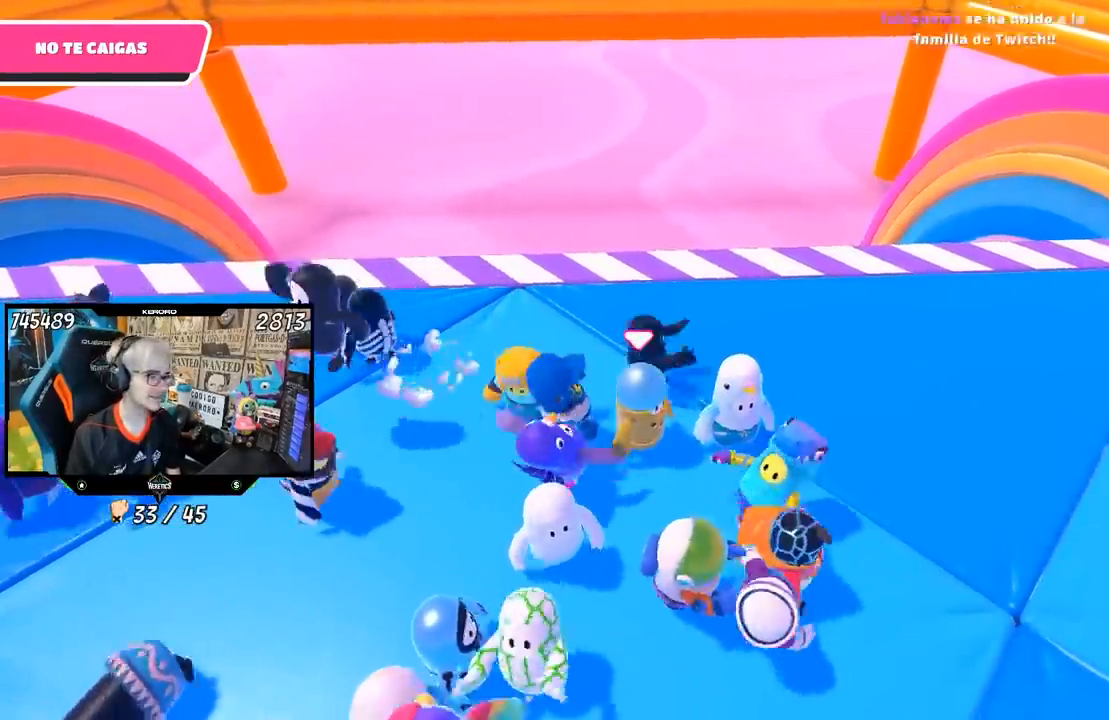
{"buttons": [], "left_stick": "center", "right_stick": "center", "events": [[217, "left_stick", "center"]]}
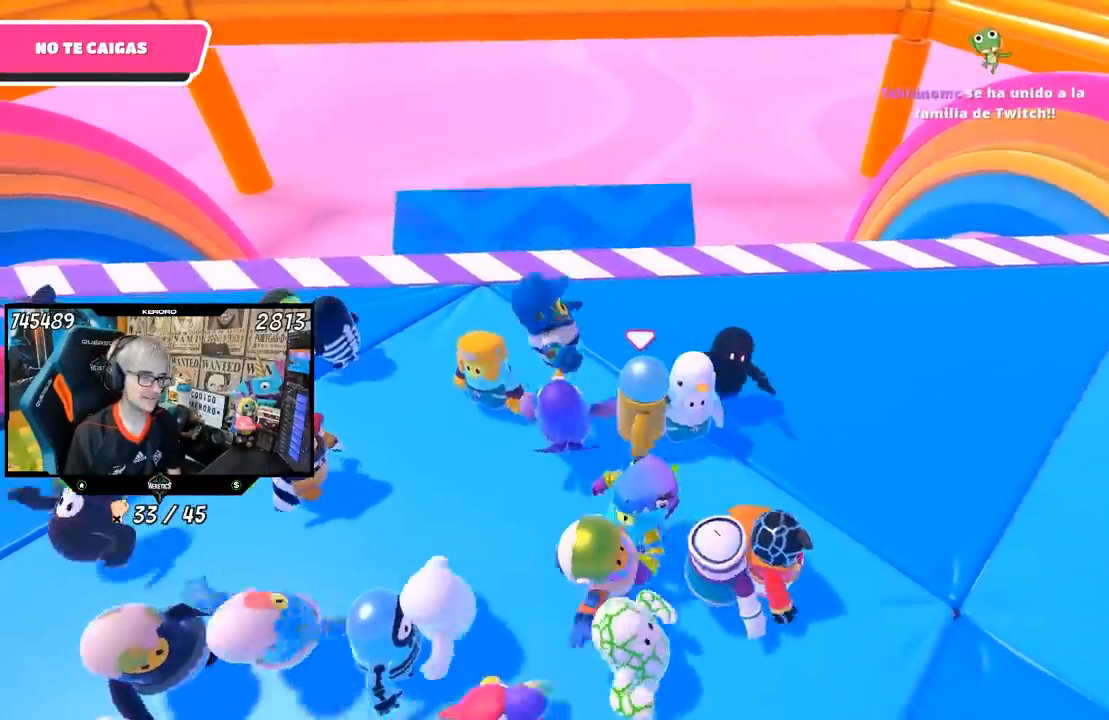
{"buttons": [], "left_stick": "right", "right_stick": "center", "events": [[333, "left_stick", "right"]]}
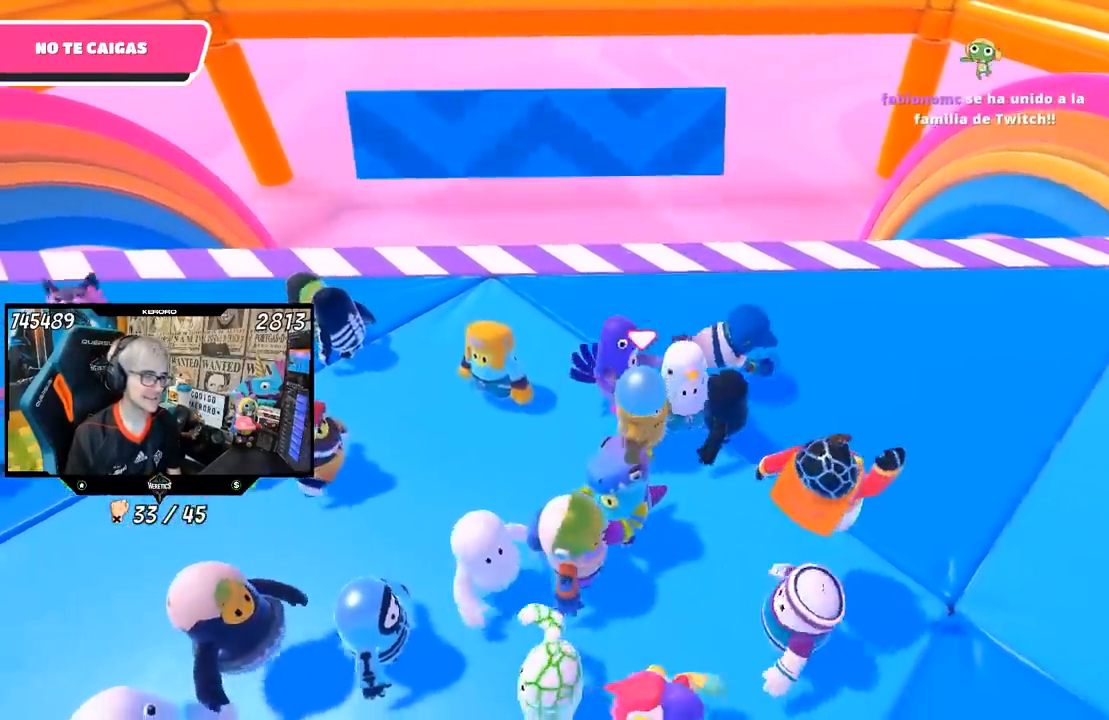
{"buttons": [], "left_stick": "up-right", "right_stick": "center", "events": [[367, "left_stick", "up-right"]]}
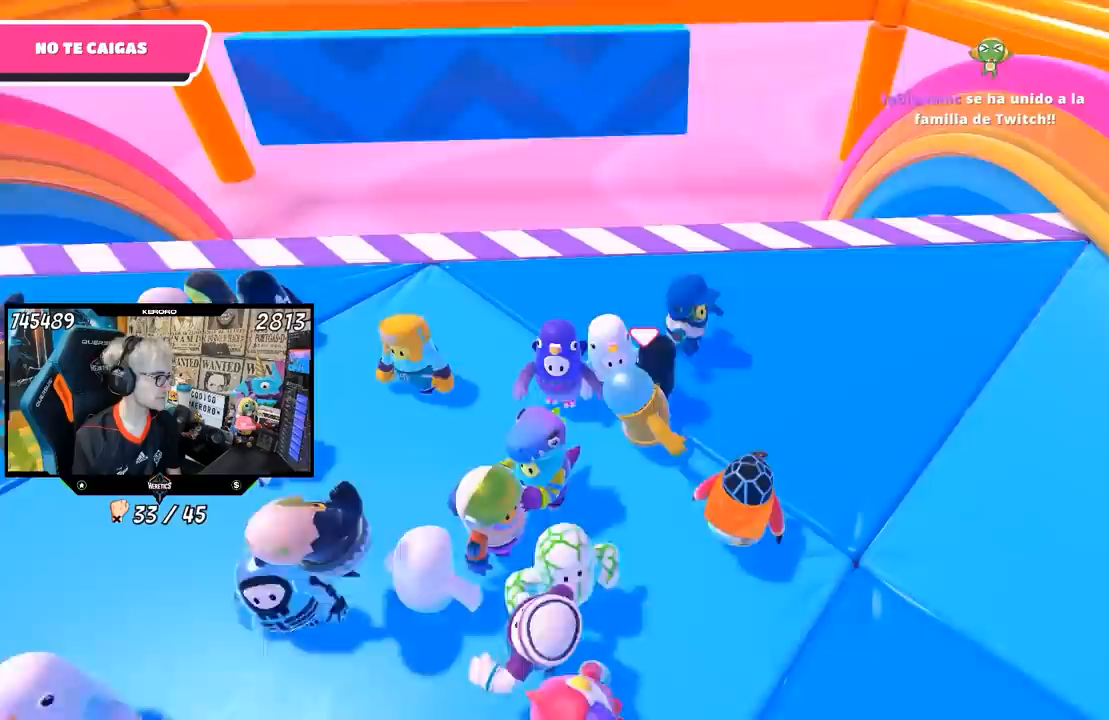
{"buttons": [], "left_stick": "center", "right_stick": "center", "events": [[400, "left_stick", "center"]]}
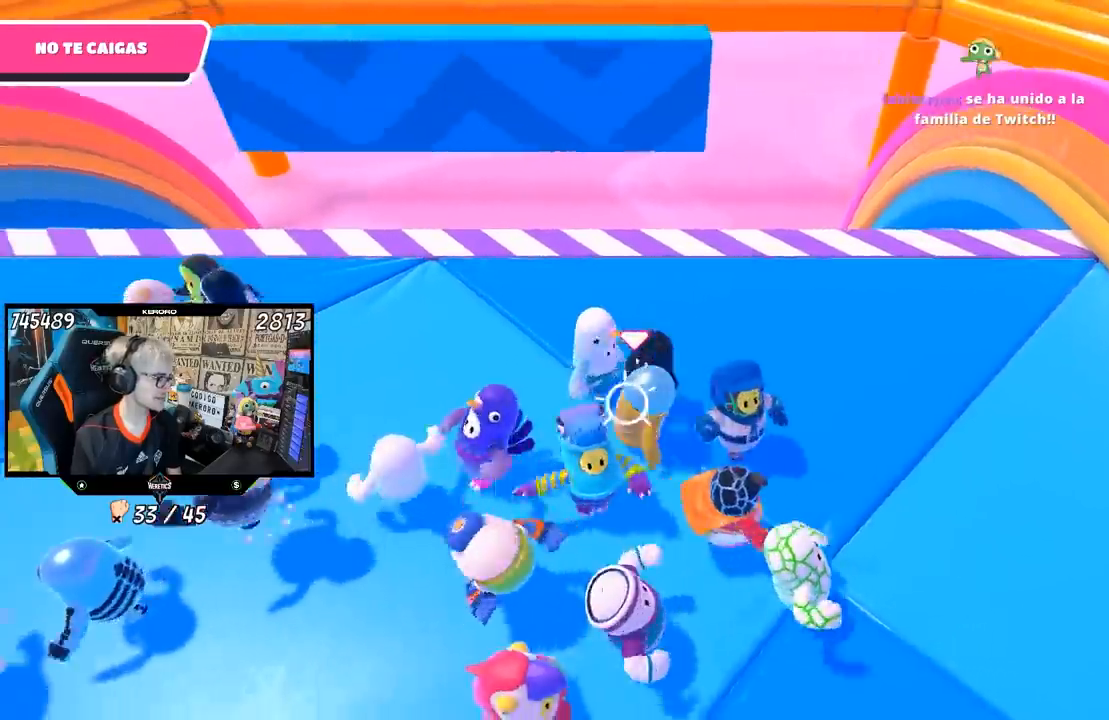
{"buttons": [], "left_stick": "right", "right_stick": "center", "events": [[117, "left_stick", "right"]]}
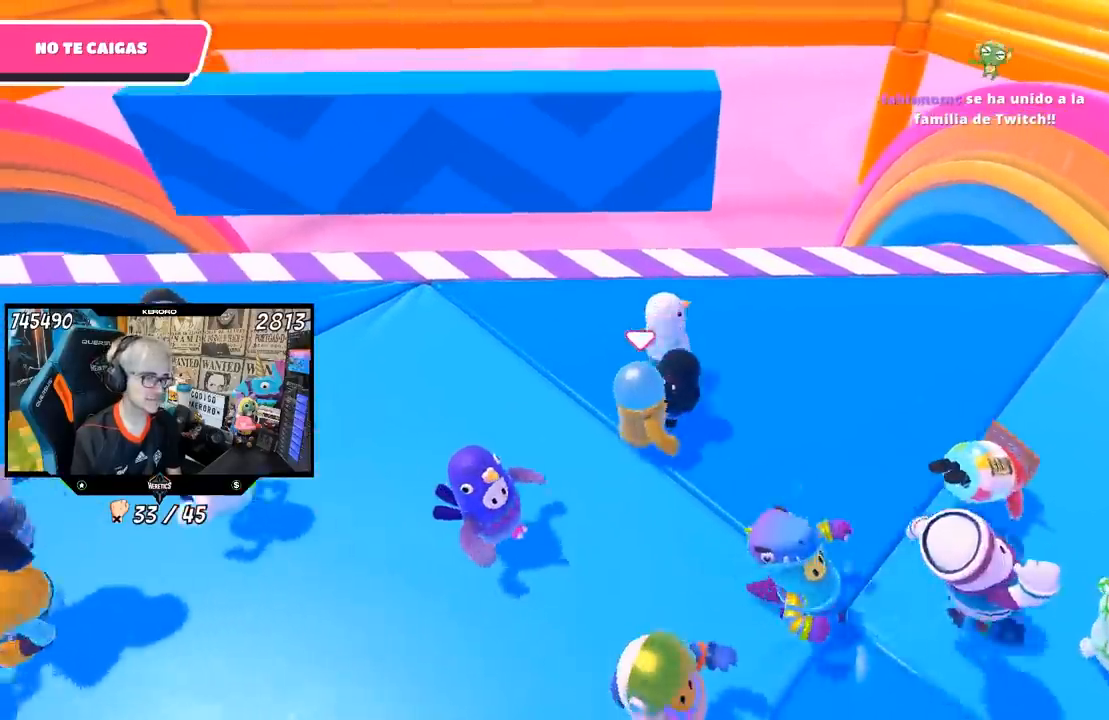
{"buttons": [], "left_stick": "right", "right_stick": "center", "events": []}
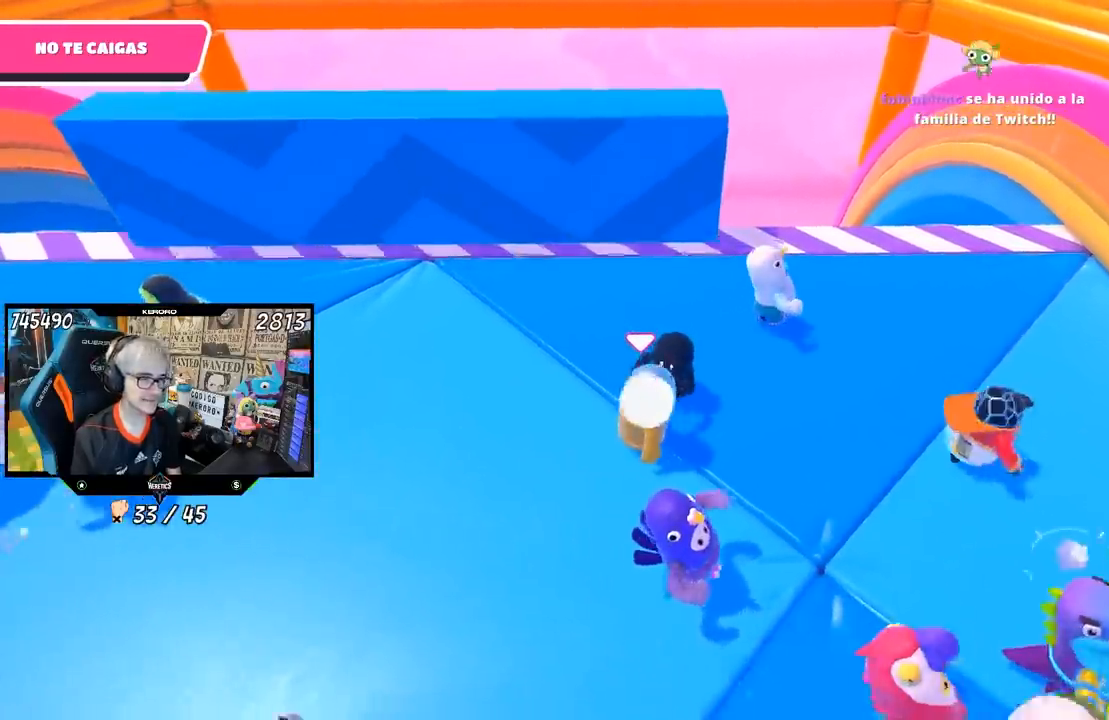
{"buttons": [], "left_stick": "up-right", "right_stick": "center", "events": [[283, "left_stick", "up-right"]]}
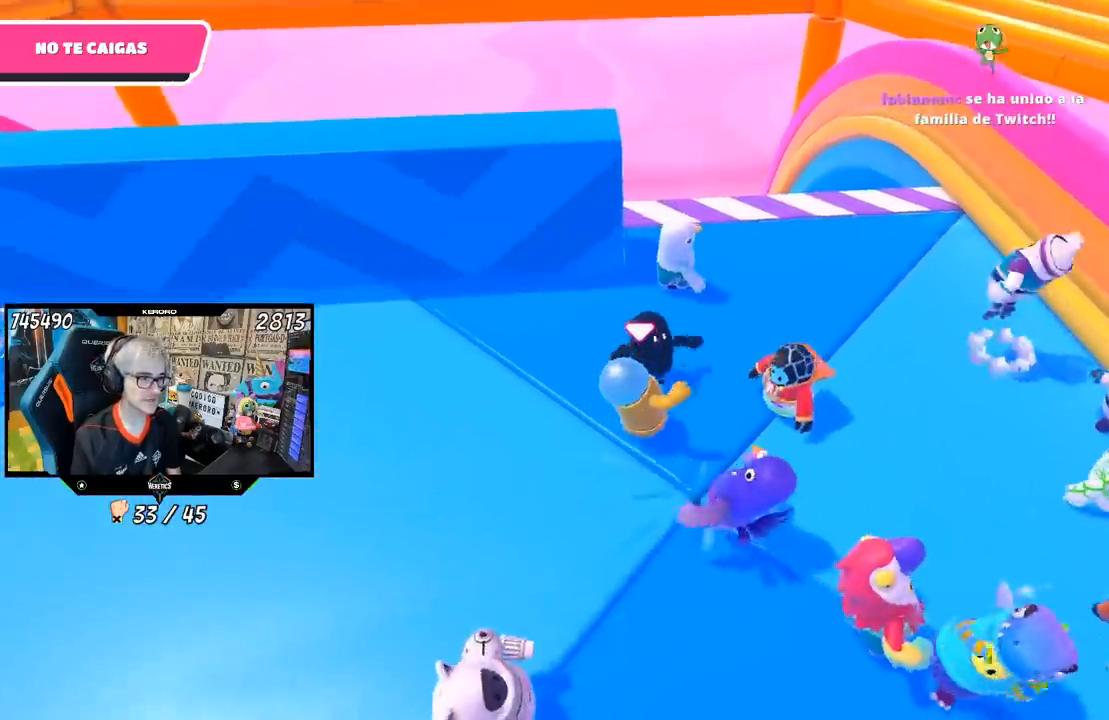
{"buttons": [], "left_stick": "up", "right_stick": "center", "events": [[167, "left_stick", "center"], [317, "left_stick", "up"]]}
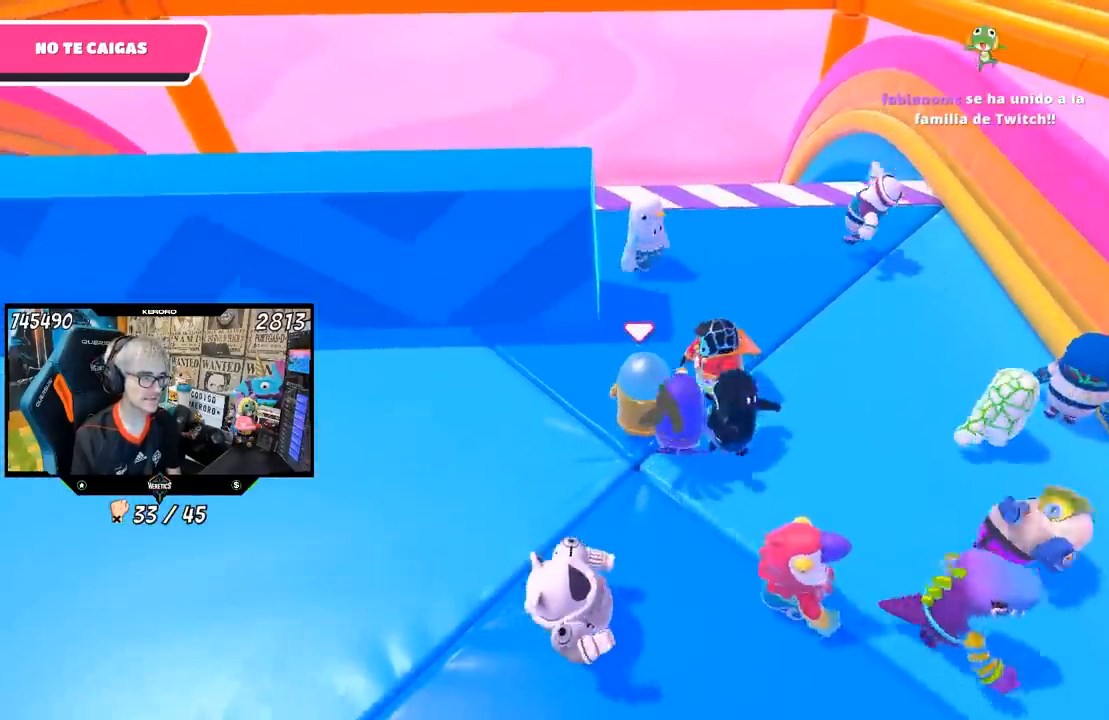
{"buttons": ["R1"], "left_stick": "left", "right_stick": "center"}
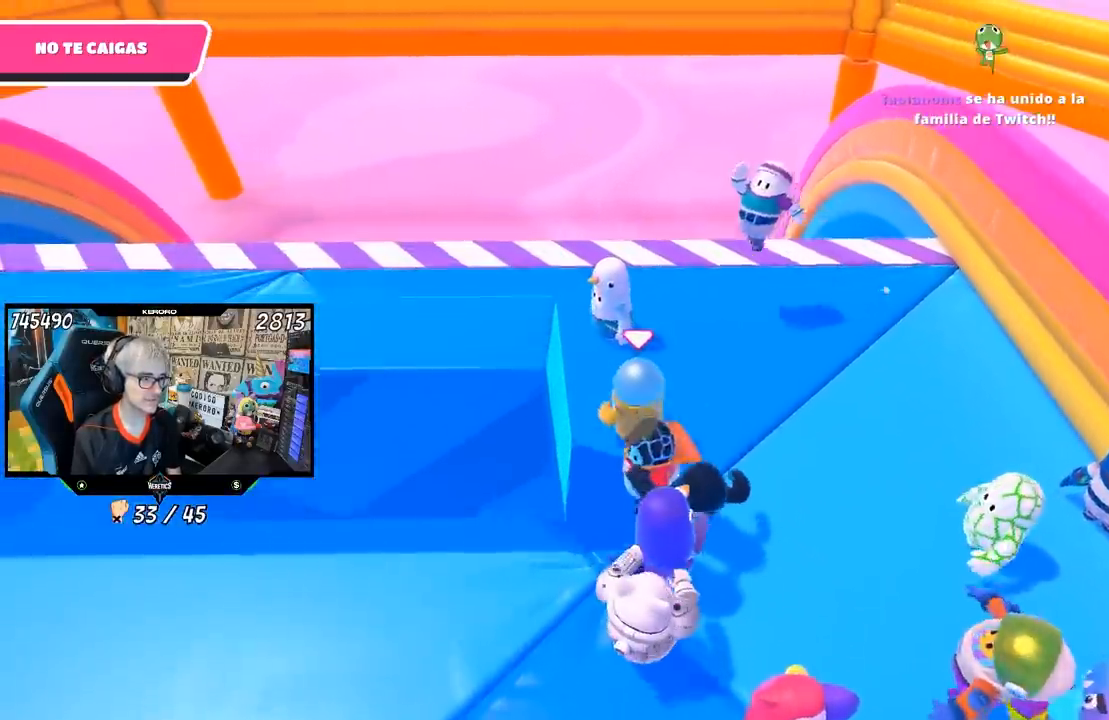
{"buttons": [], "left_stick": "left", "right_stick": "center"}
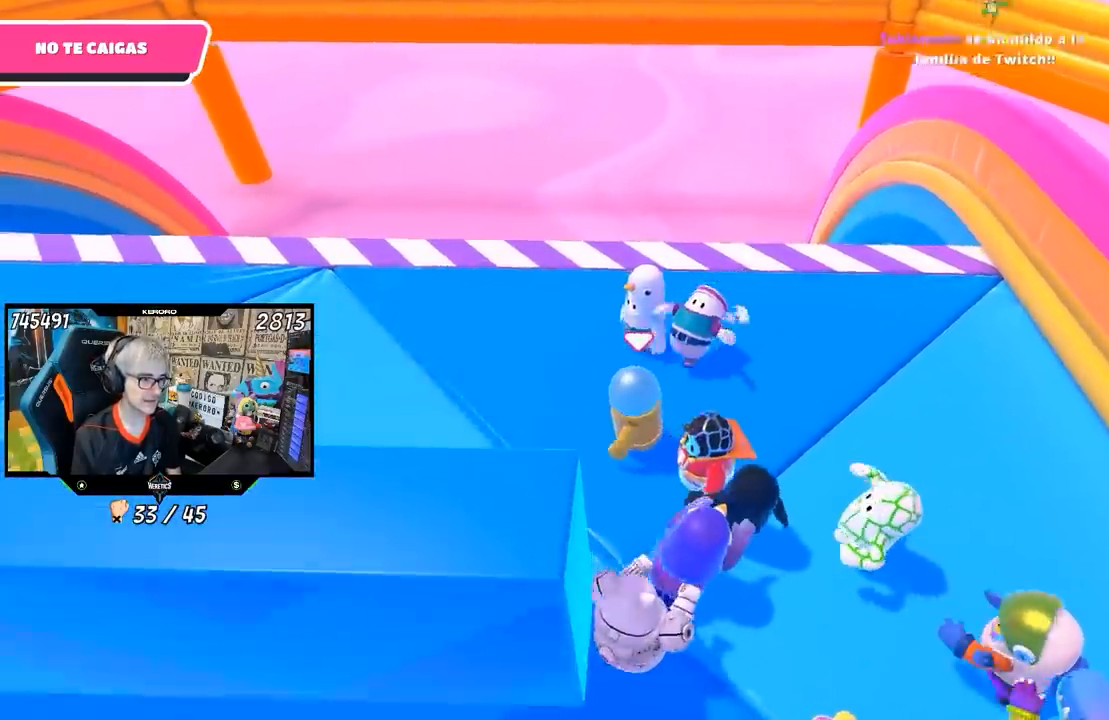
{"buttons": [], "left_stick": "left", "right_stick": "center", "events": []}
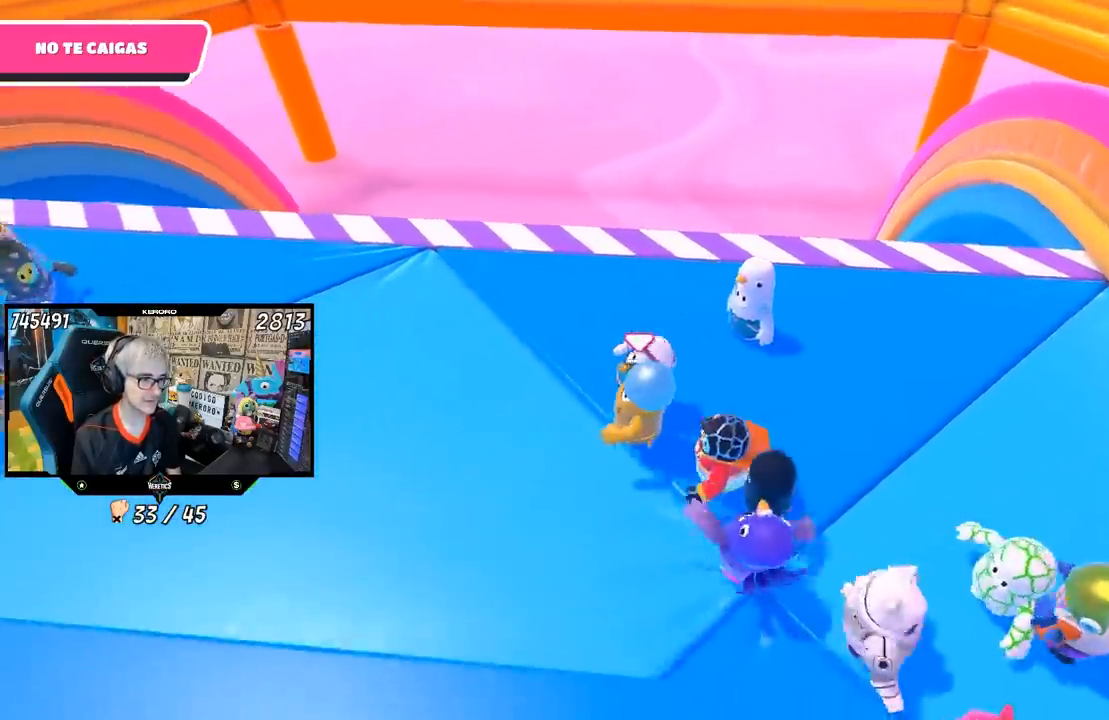
{"buttons": [], "left_stick": "up-left", "right_stick": "center", "events": [[200, "left_stick", "up-left"]]}
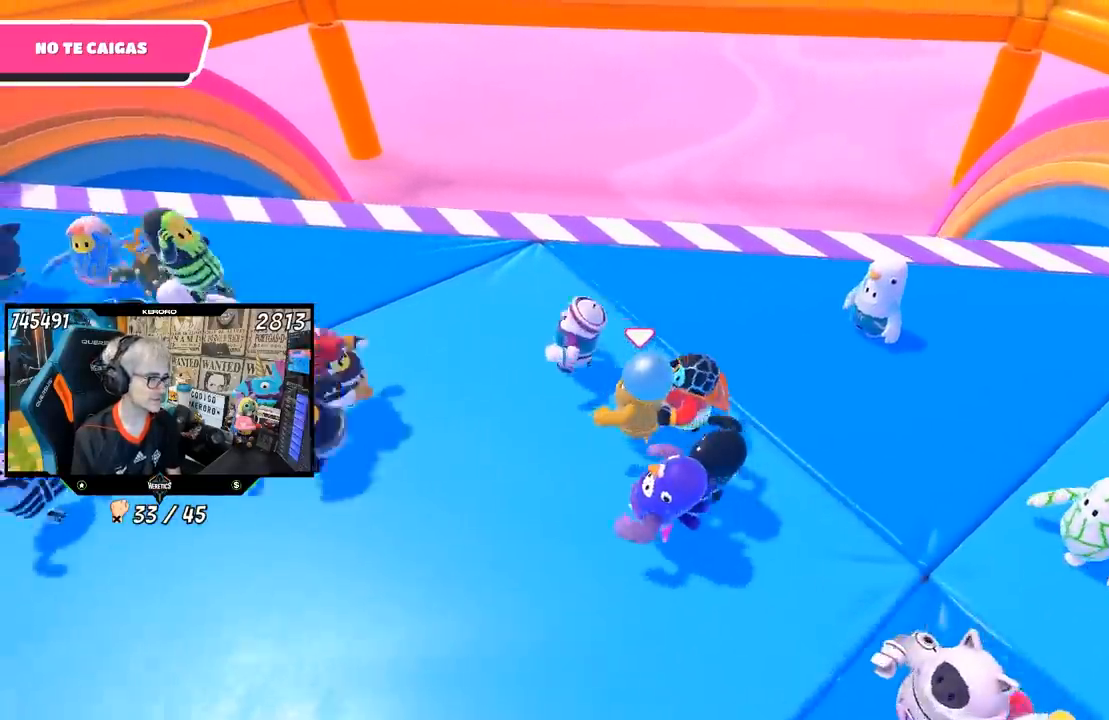
{"buttons": [], "left_stick": "center", "right_stick": "center", "events": [[33, "left_stick", "center"]]}
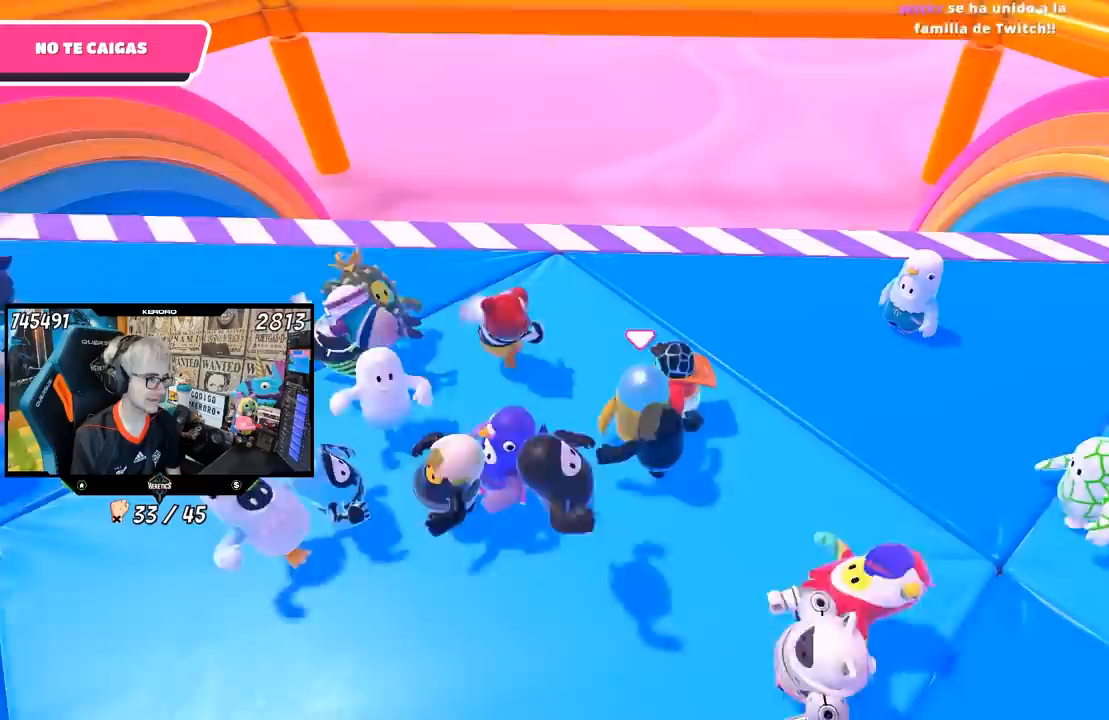
{"buttons": [], "left_stick": "center", "right_stick": "center", "events": []}
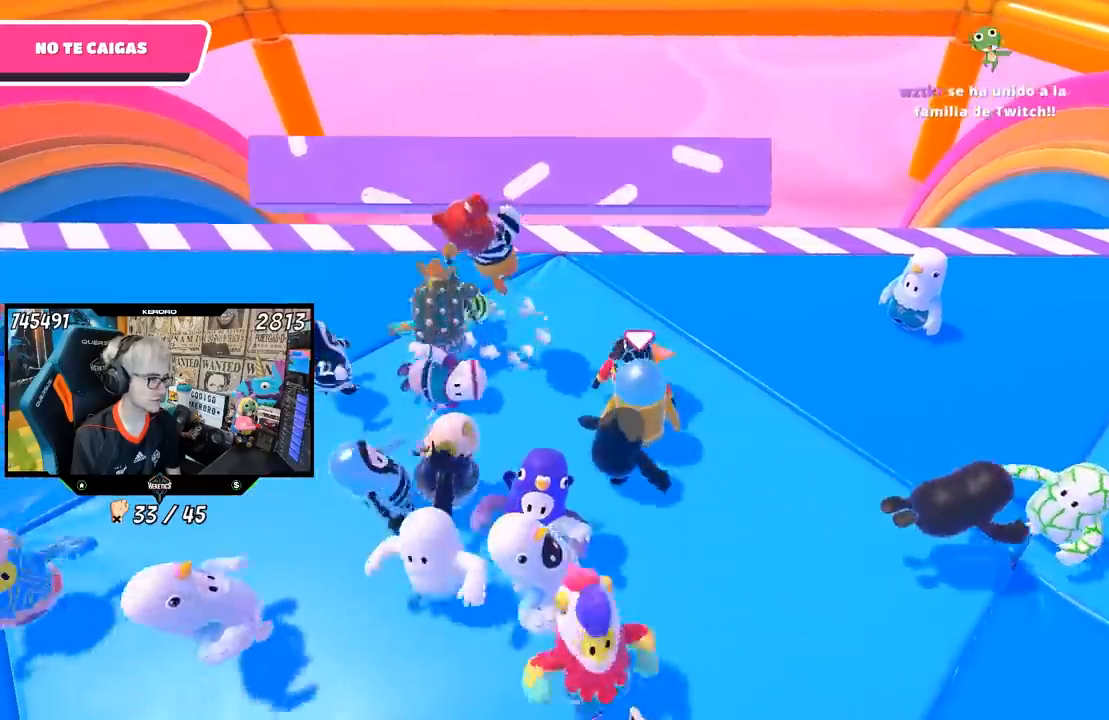
{"buttons": [], "left_stick": "right", "right_stick": "center", "events": [[100, "left_stick", "right"]]}
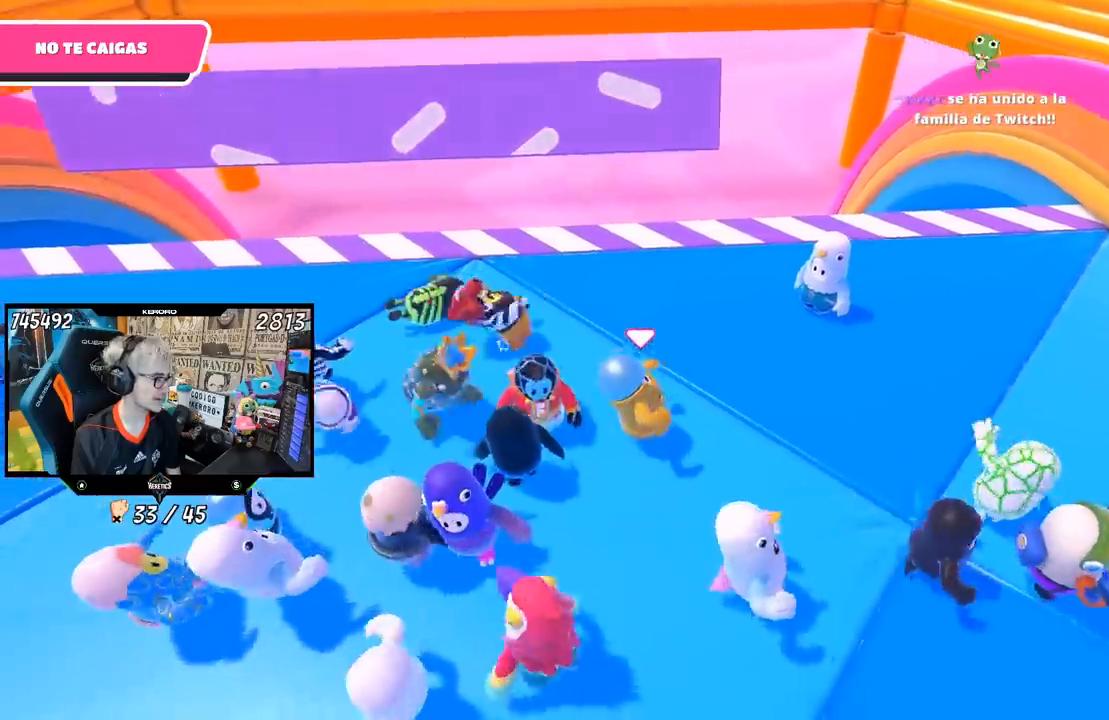
{"buttons": [], "left_stick": "right", "right_stick": "center", "events": []}
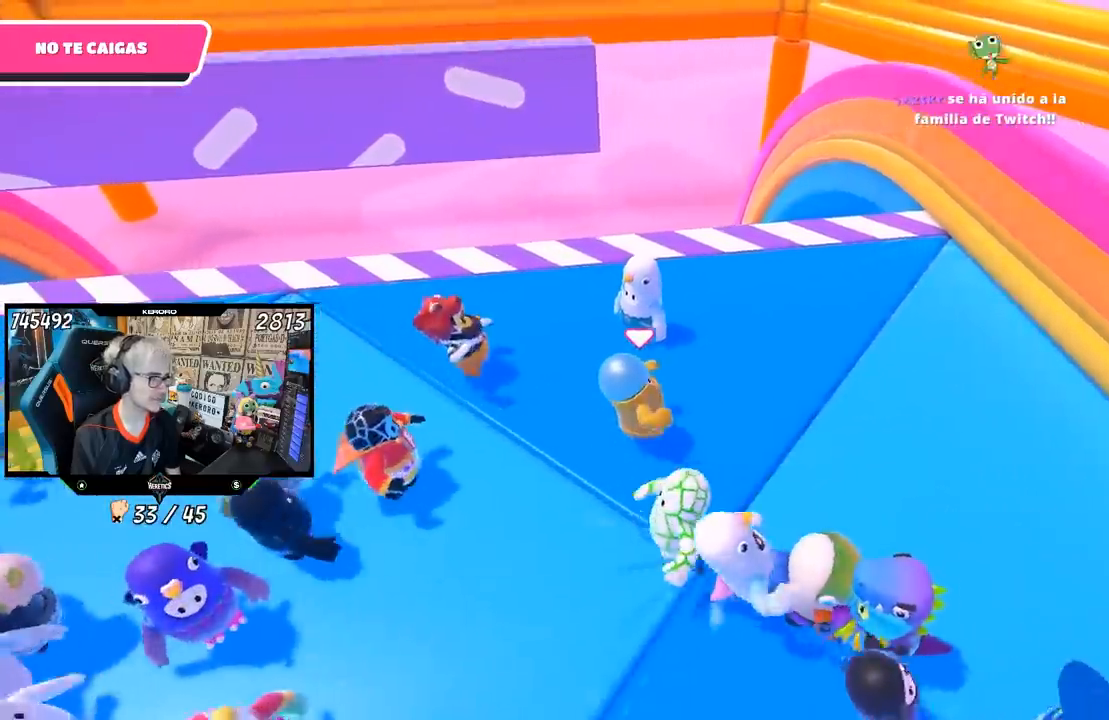
{"buttons": ["R1"], "left_stick": "up", "right_stick": "center", "events": [[67, "left_stick", "center"], [150, "R1", "down"], [200, "R1", "up"], [267, "R1", "down"], [267, "left_stick", "left"], [400, "left_stick", "up"]]}